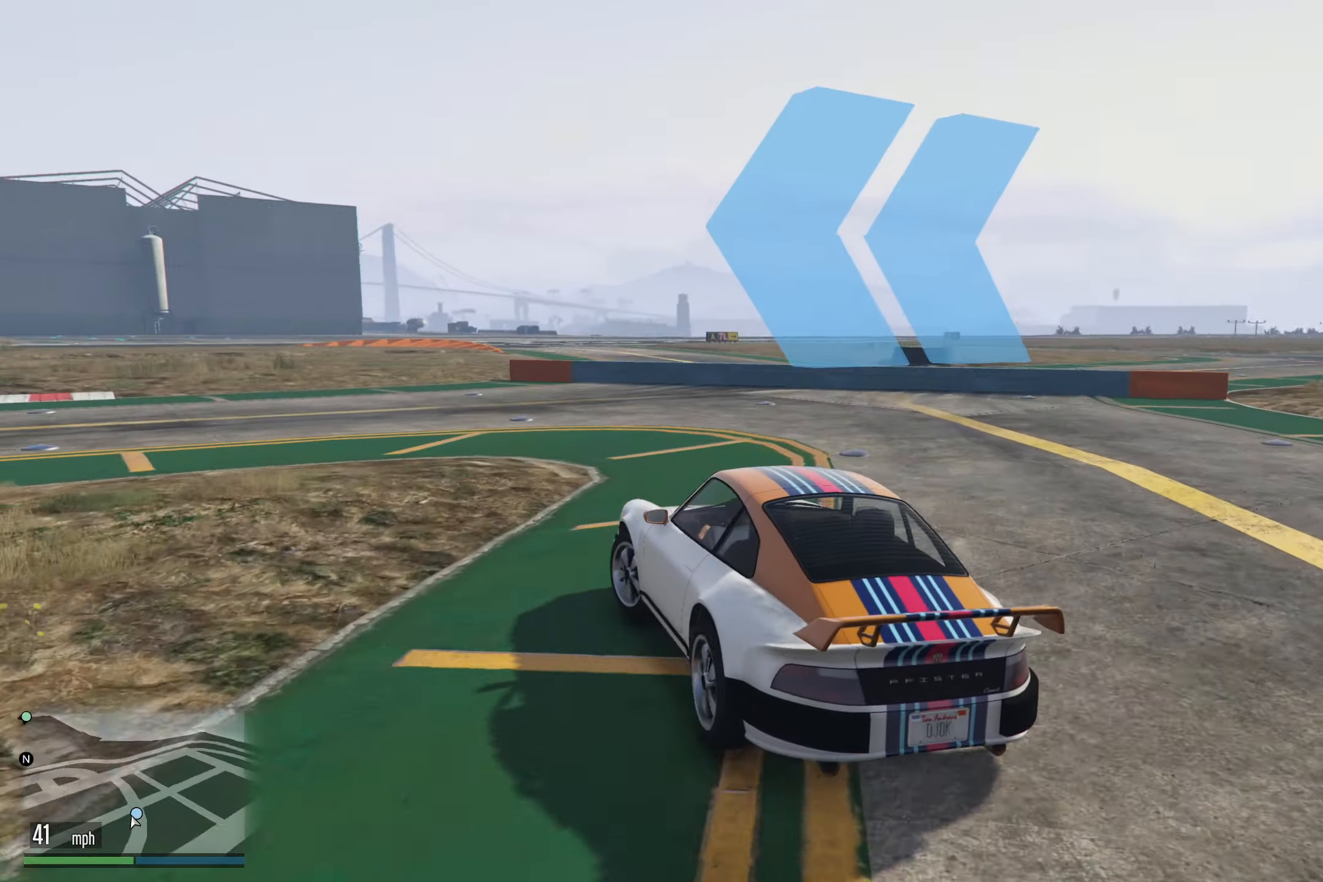
Gameplay with a controller (Xbox layout); each line is a JSON object with the inputs held at the frame after it. "events" lists button and stick changes between this image and that frame as [ms after this image, input, new state], when the widget could be followed in between. Not read: right_stick.
{"buttons": ["R2"], "left_stick": "left", "events": [[50, "R2", "up"], [150, "R2", "down"], [350, "R2", "up"], [400, "R2", "down"]]}
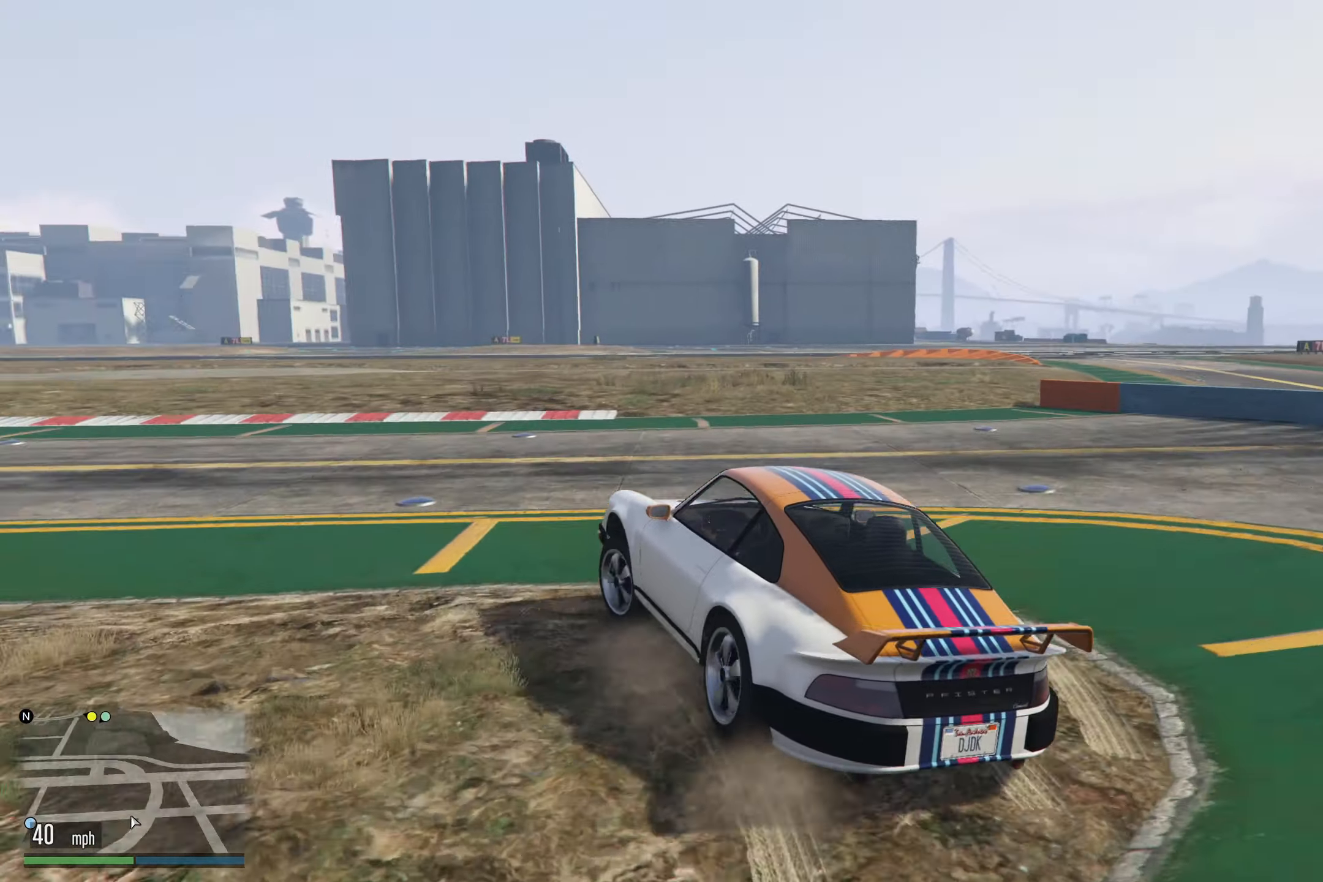
{"buttons": ["R2"], "left_stick": "left", "events": []}
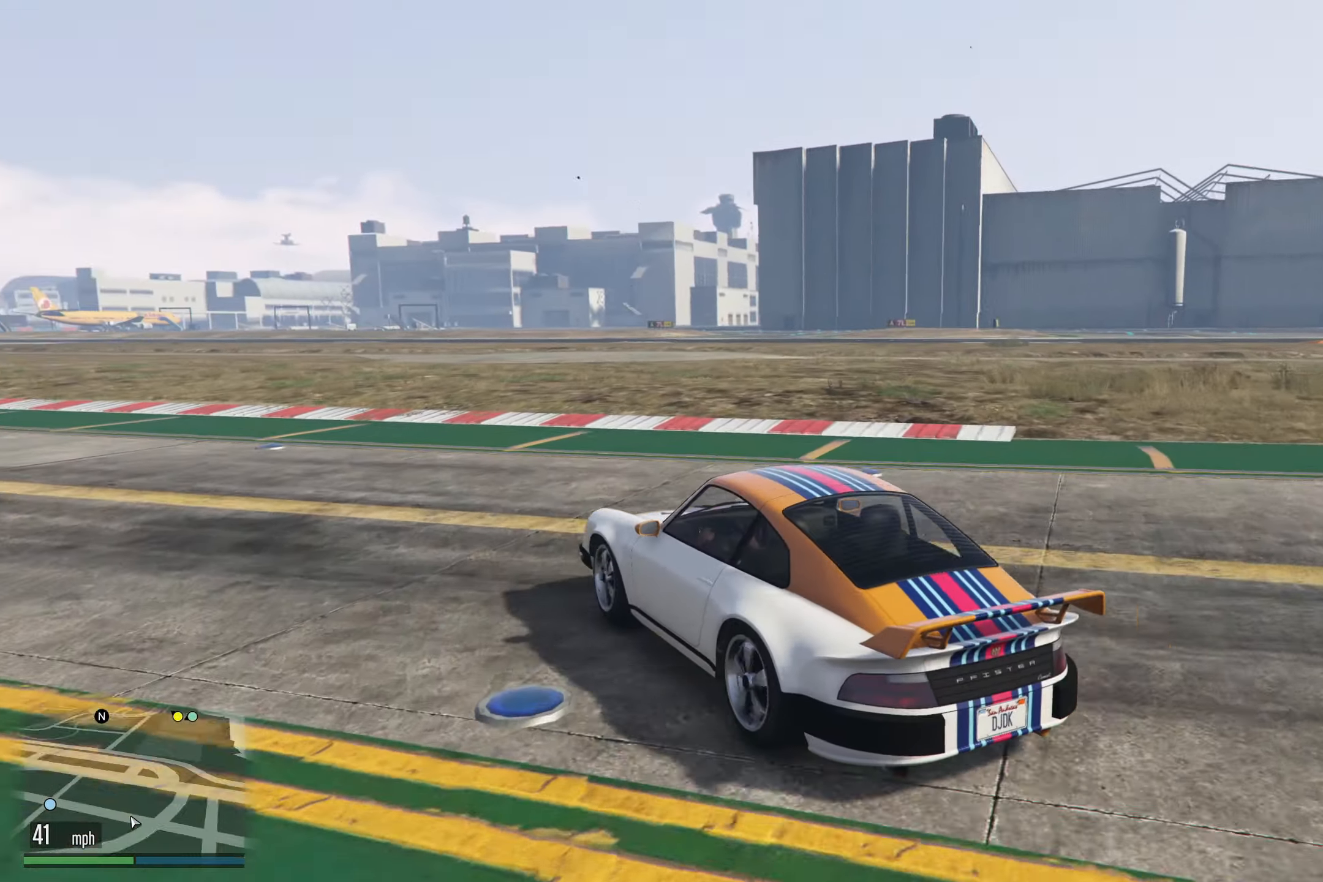
{"buttons": ["R2"], "left_stick": "left", "events": []}
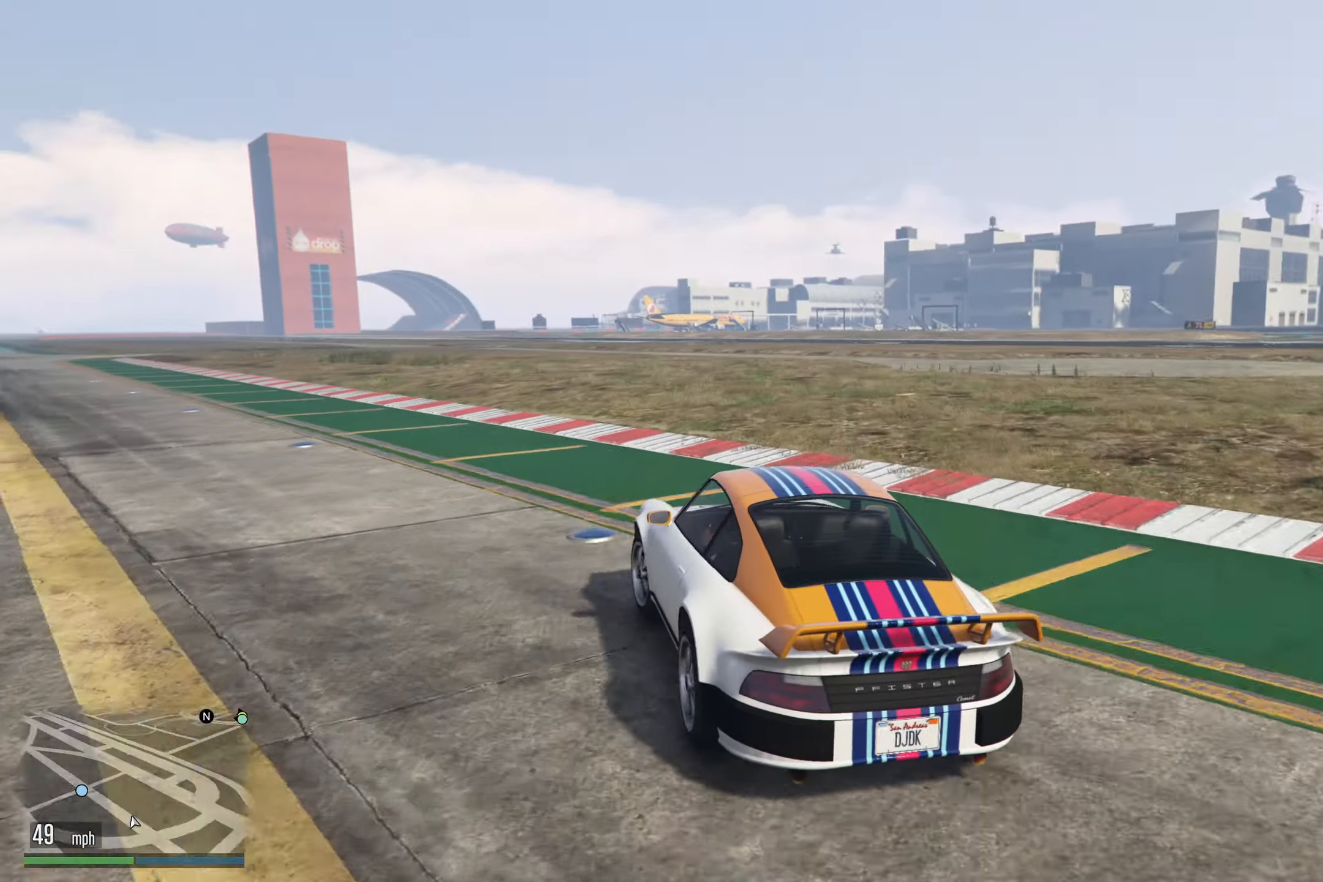
{"buttons": ["R2"], "left_stick": "left", "events": []}
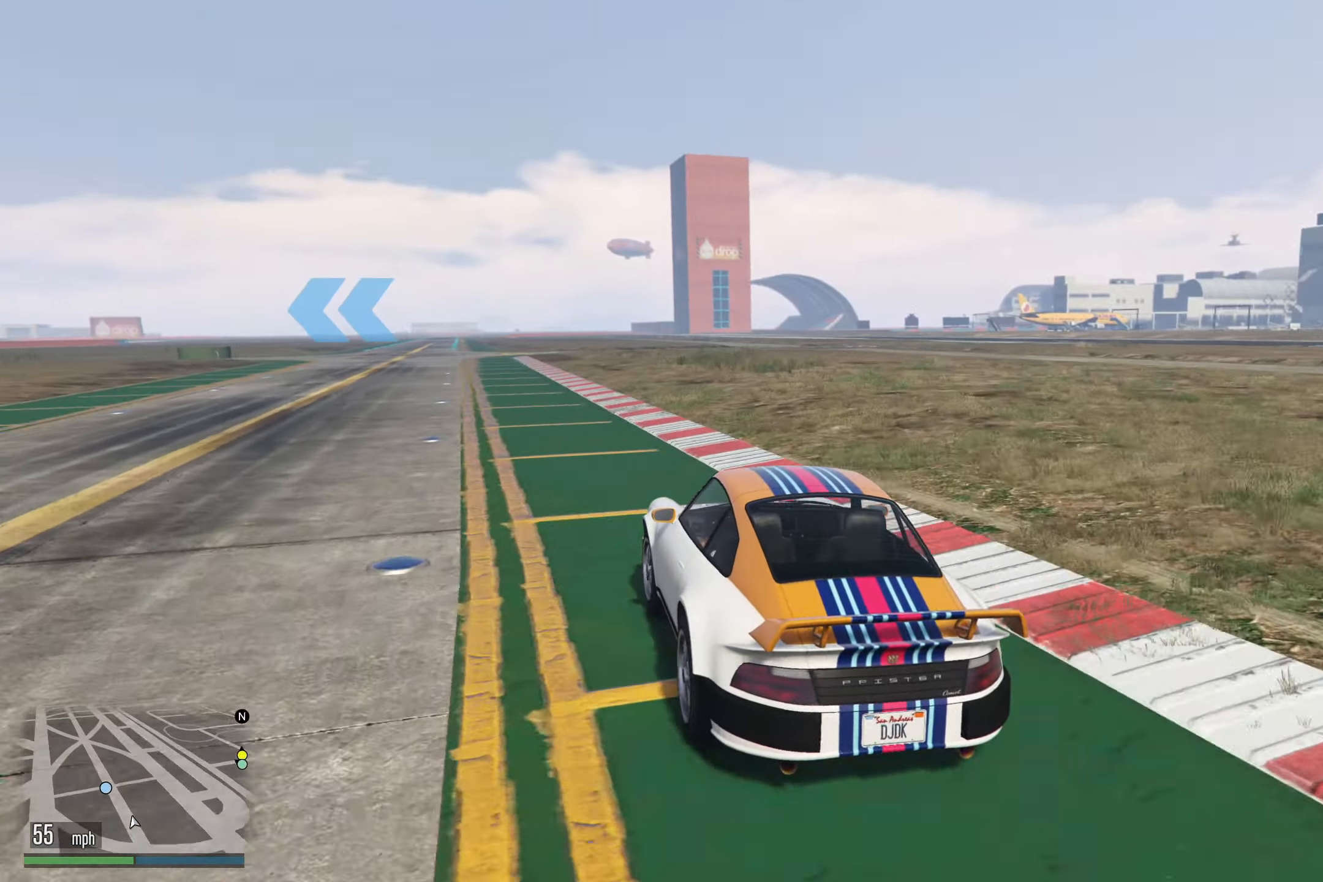
{"buttons": ["R2"], "left_stick": "left", "events": []}
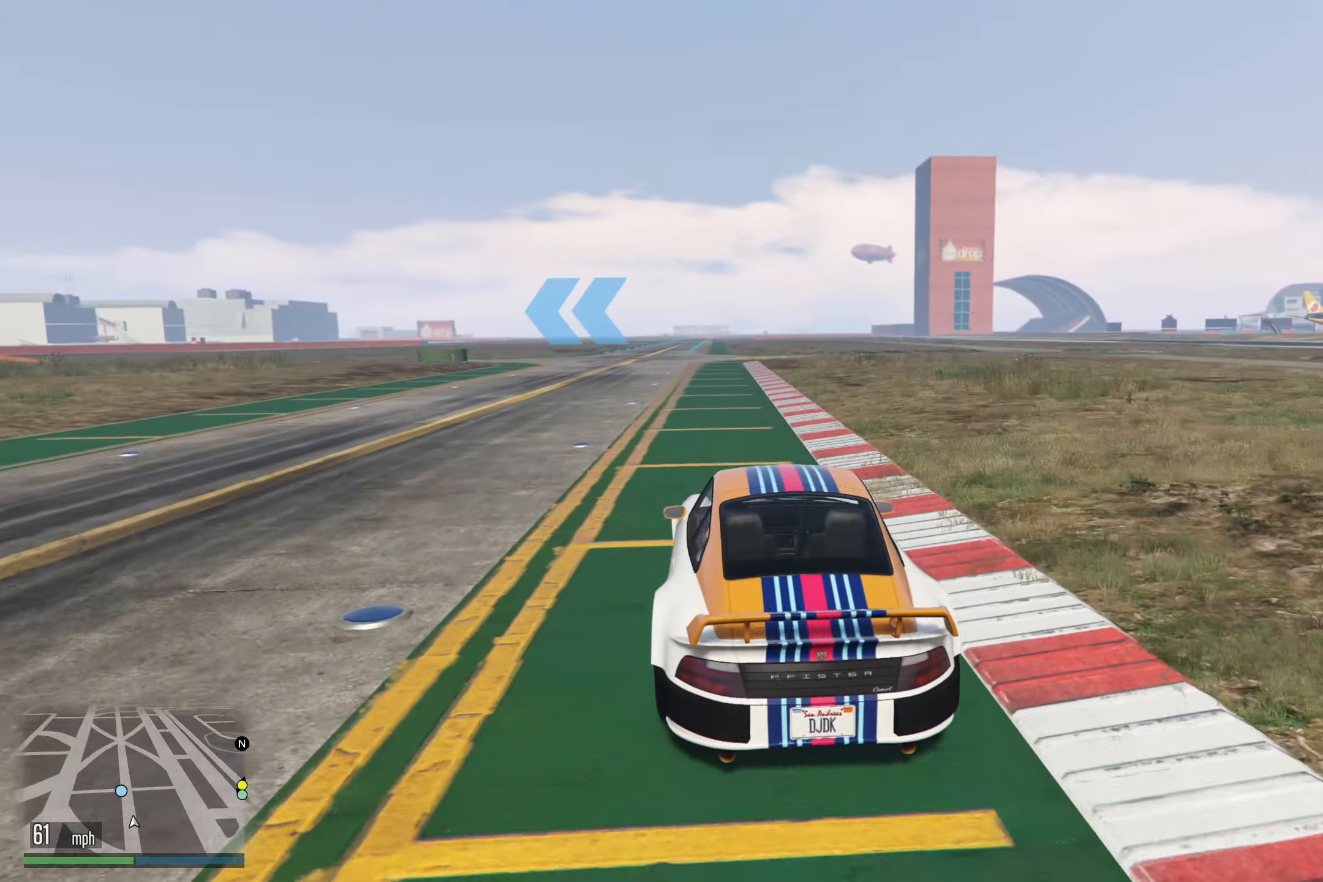
{"buttons": ["R2"], "left_stick": "left", "events": []}
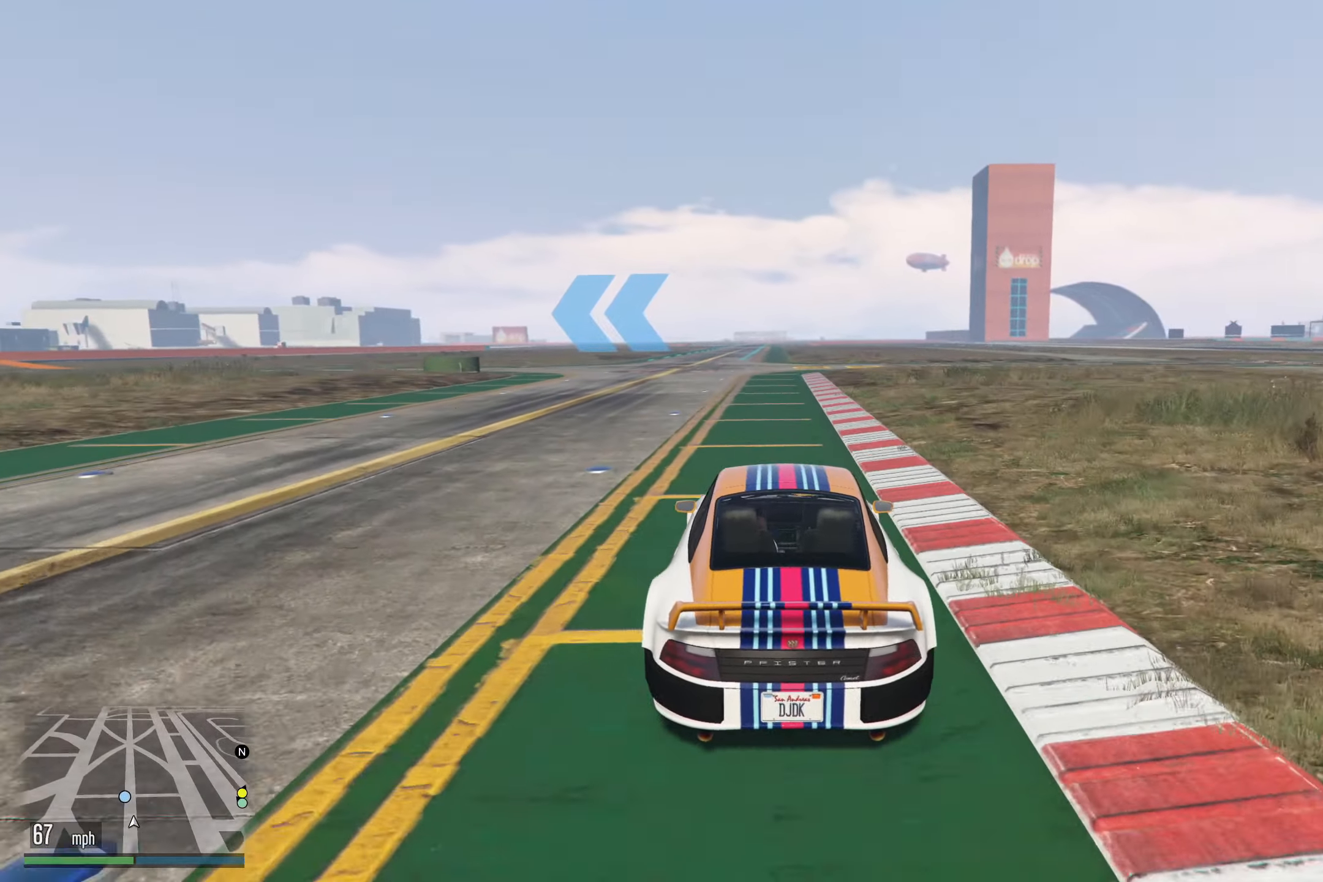
{"buttons": ["R2"], "left_stick": "left", "events": []}
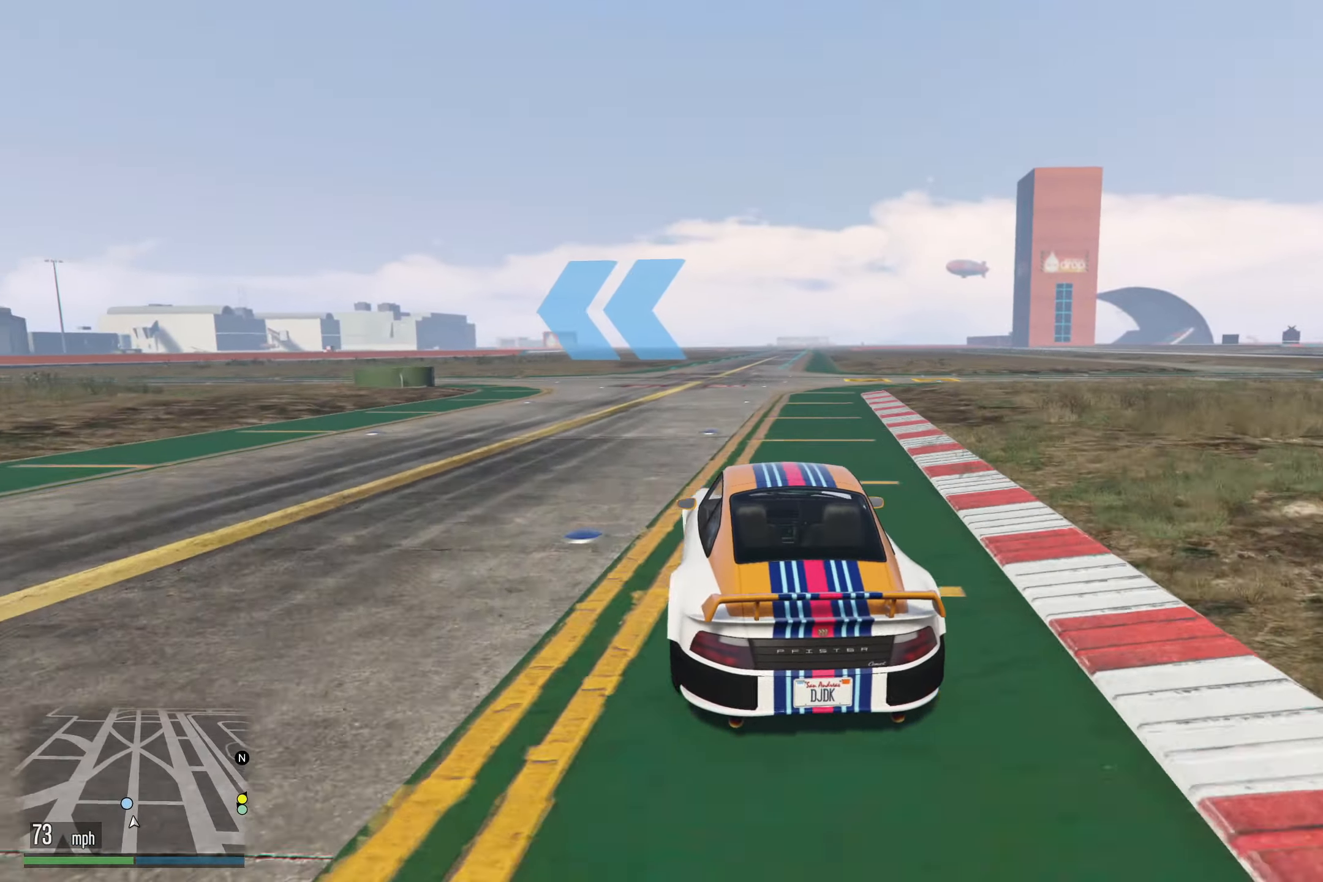
{"buttons": ["R2"], "left_stick": "left", "events": []}
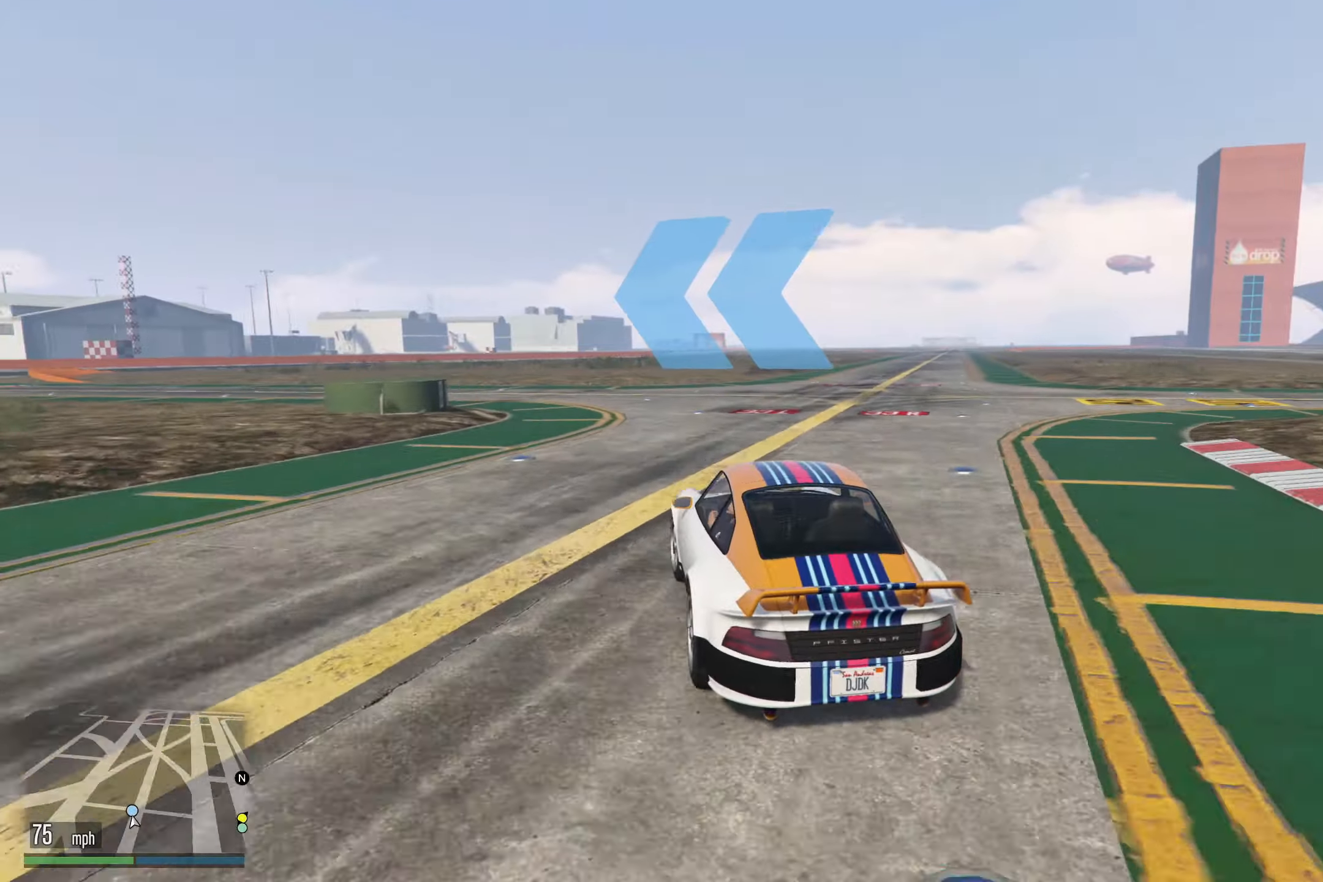
{"buttons": ["R2"], "left_stick": "left", "events": []}
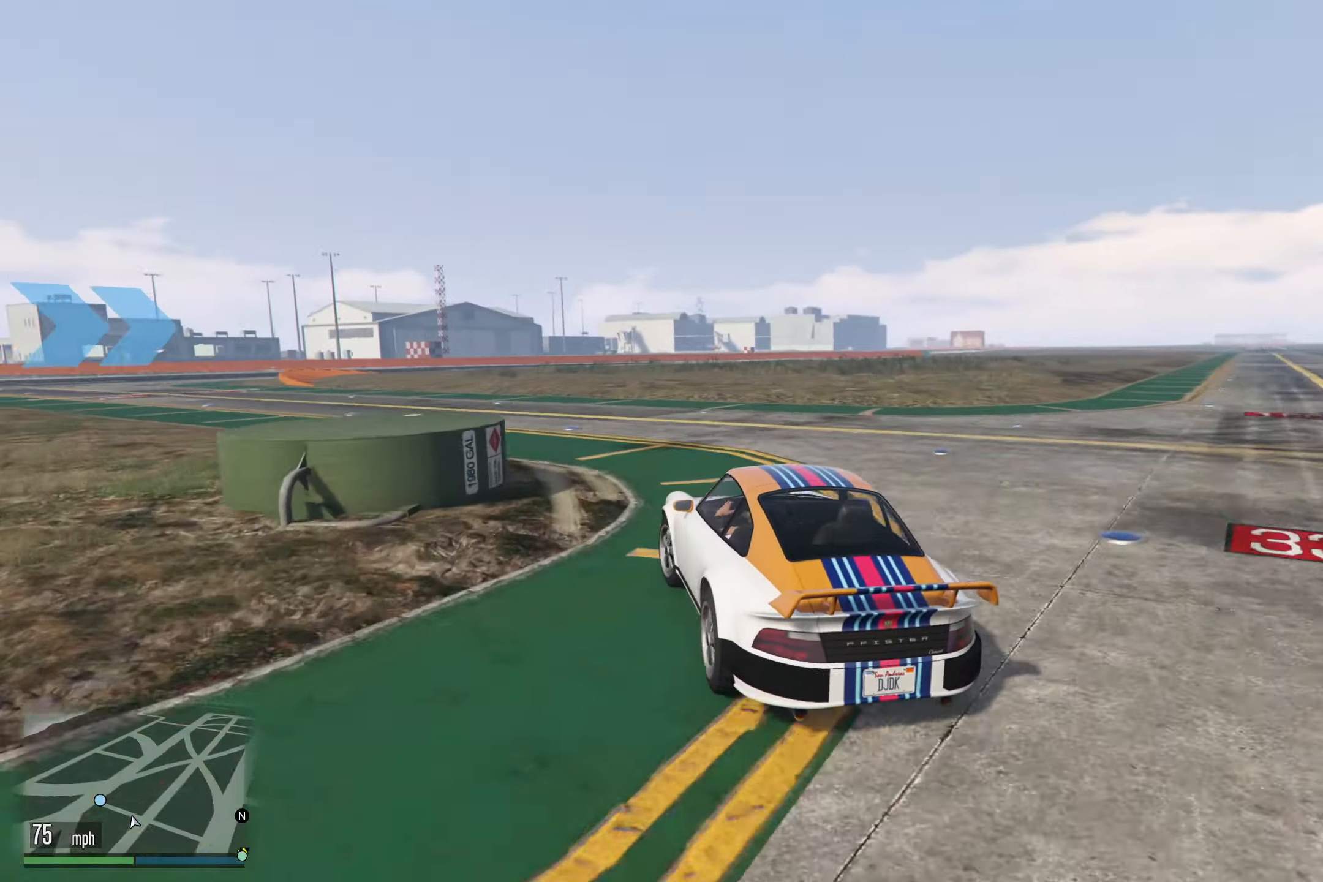
{"buttons": ["R2"], "left_stick": "left", "events": []}
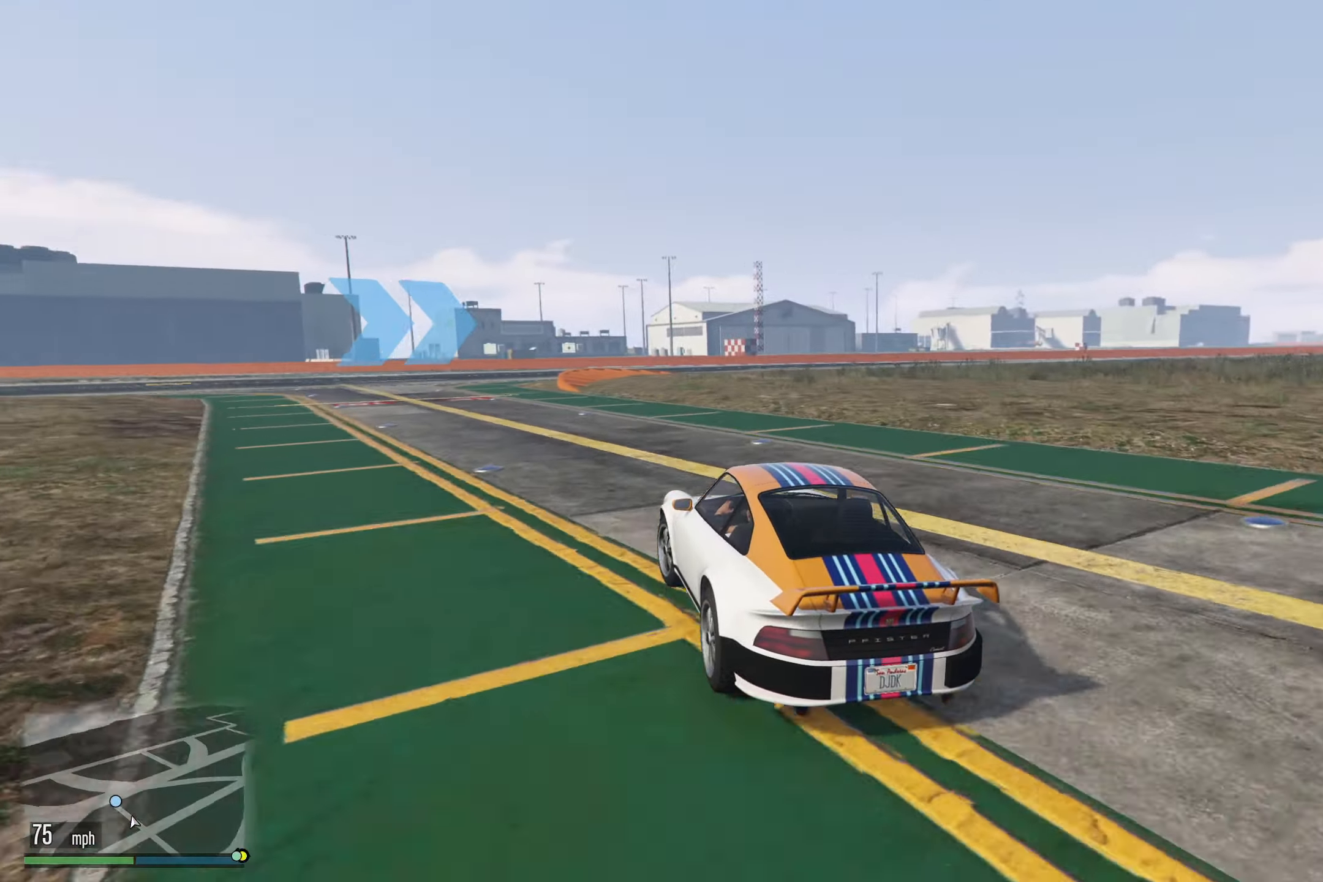
{"buttons": ["R2"], "left_stick": "center", "events": [[366, "left_stick", "center"]]}
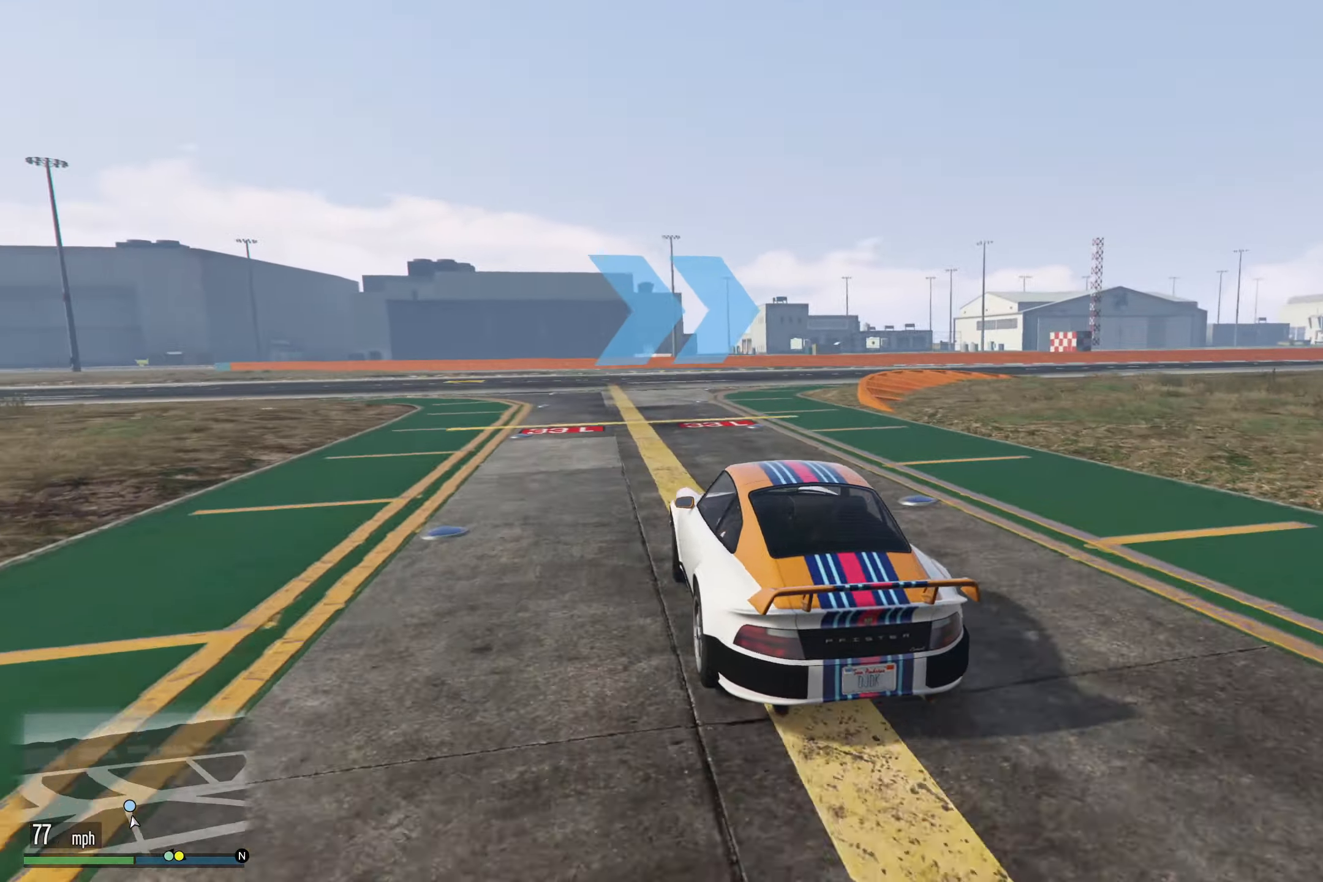
{"buttons": ["R2"], "left_stick": "center", "events": [[16, "left_stick", "left"], [100, "left_stick", "center"], [233, "left_stick", "left"], [333, "left_stick", "center"]]}
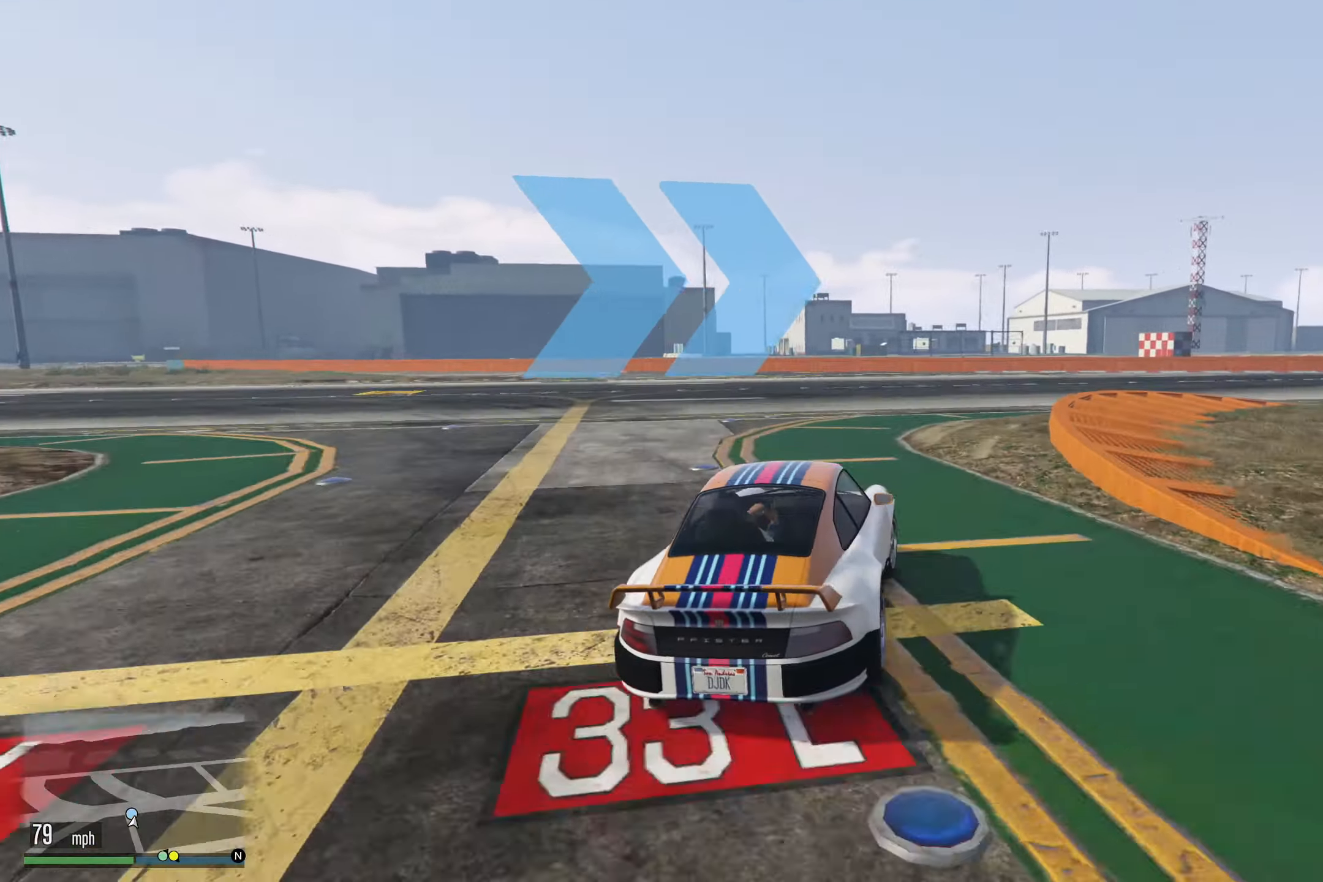
{"buttons": ["R2"], "left_stick": "center", "events": [[350, "left_stick", "up-left"], [400, "left_stick", "center"]]}
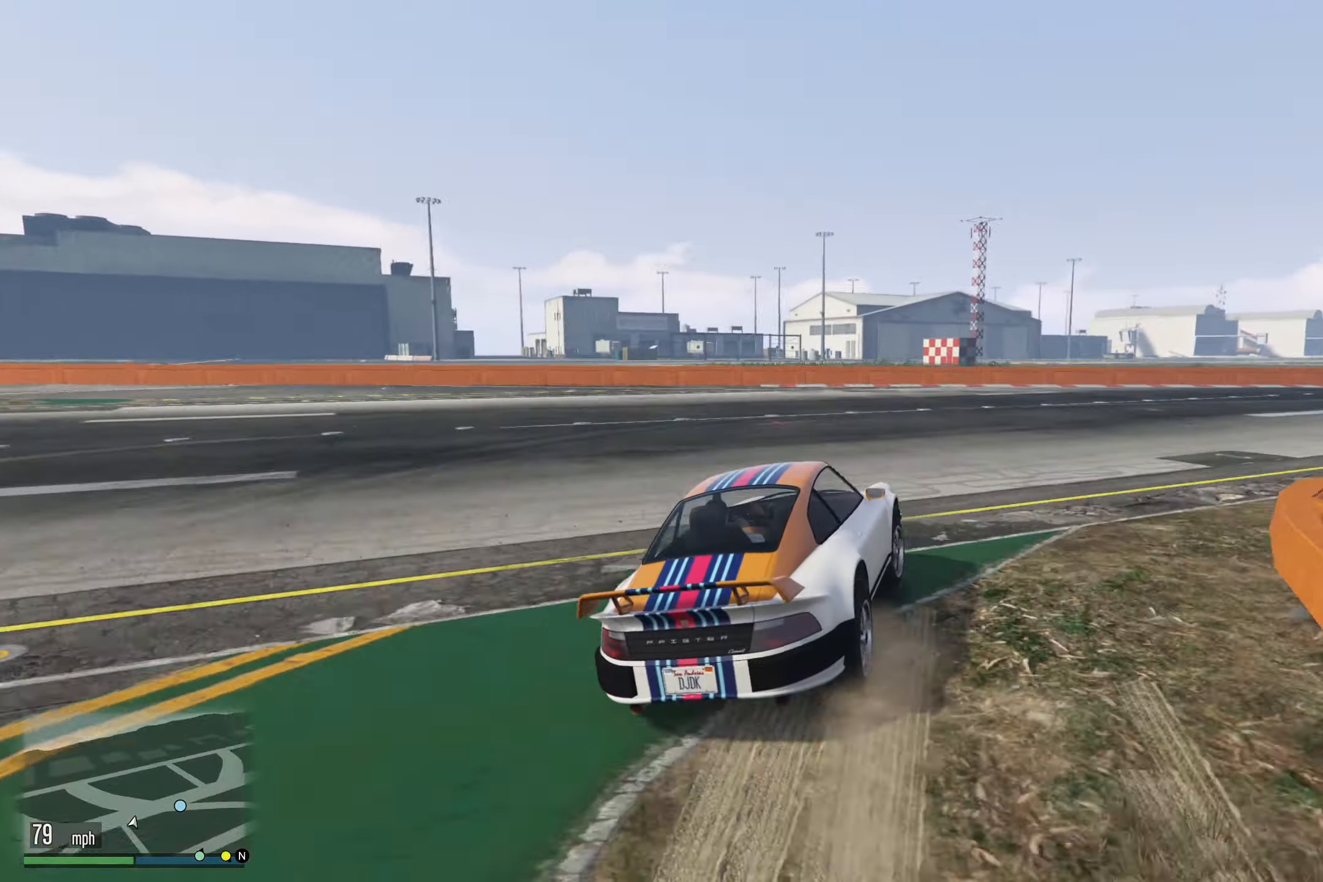
{"buttons": ["R2"], "left_stick": "up-left", "events": [[33, "left_stick", "left"], [100, "left_stick", "center"], [233, "left_stick", "left"], [316, "left_stick", "center"], [450, "left_stick", "up-left"]]}
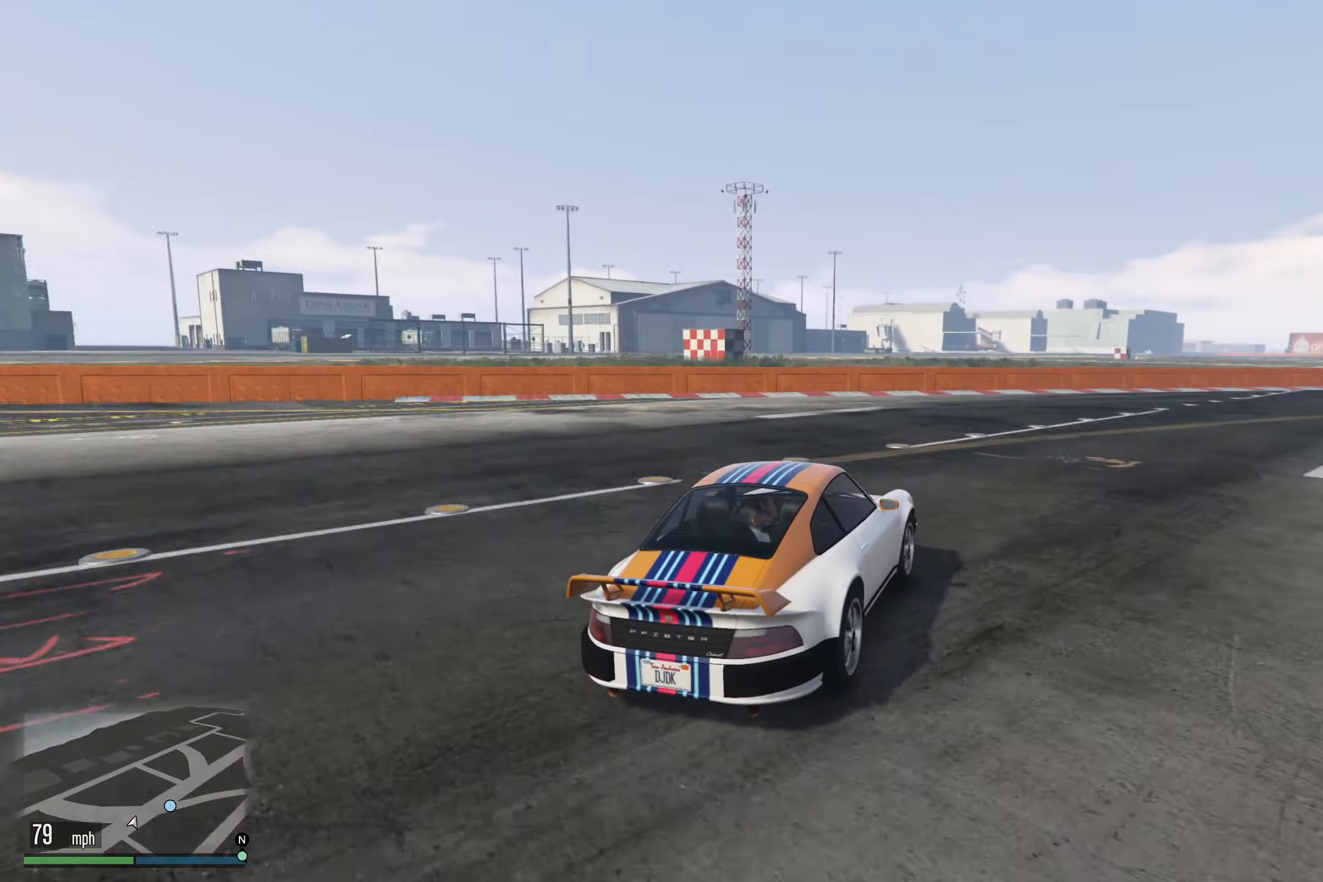
{"buttons": ["R2"], "left_stick": "center", "events": [[16, "left_stick", "center"], [133, "left_stick", "up-left"], [200, "left_stick", "center"], [333, "left_stick", "left"], [400, "left_stick", "center"]]}
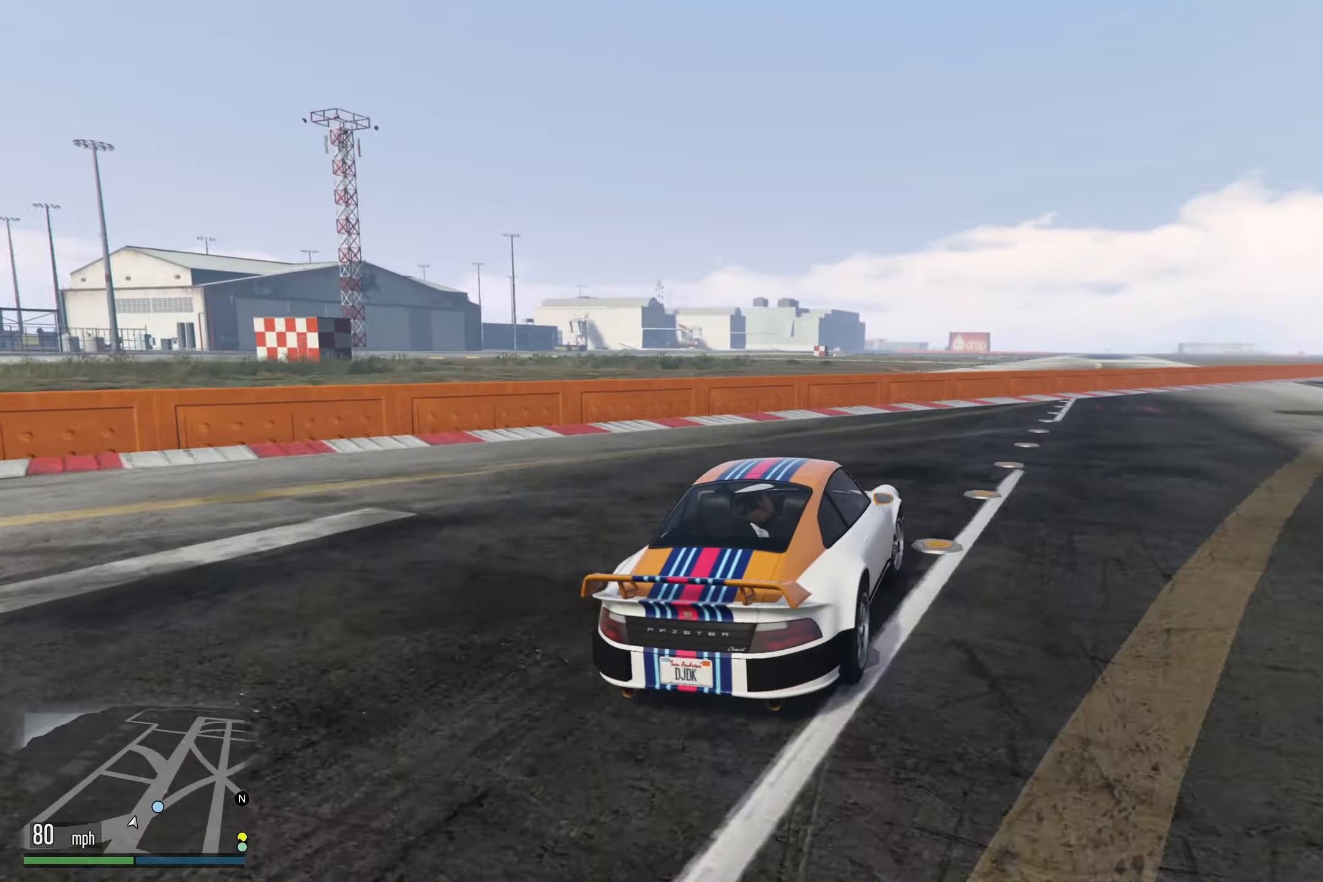
{"buttons": ["R2"], "left_stick": "left", "events": [[50, "left_stick", "left"], [133, "left_stick", "center"], [200, "left_stick", "left"], [333, "left_stick", "center"], [450, "left_stick", "left"]]}
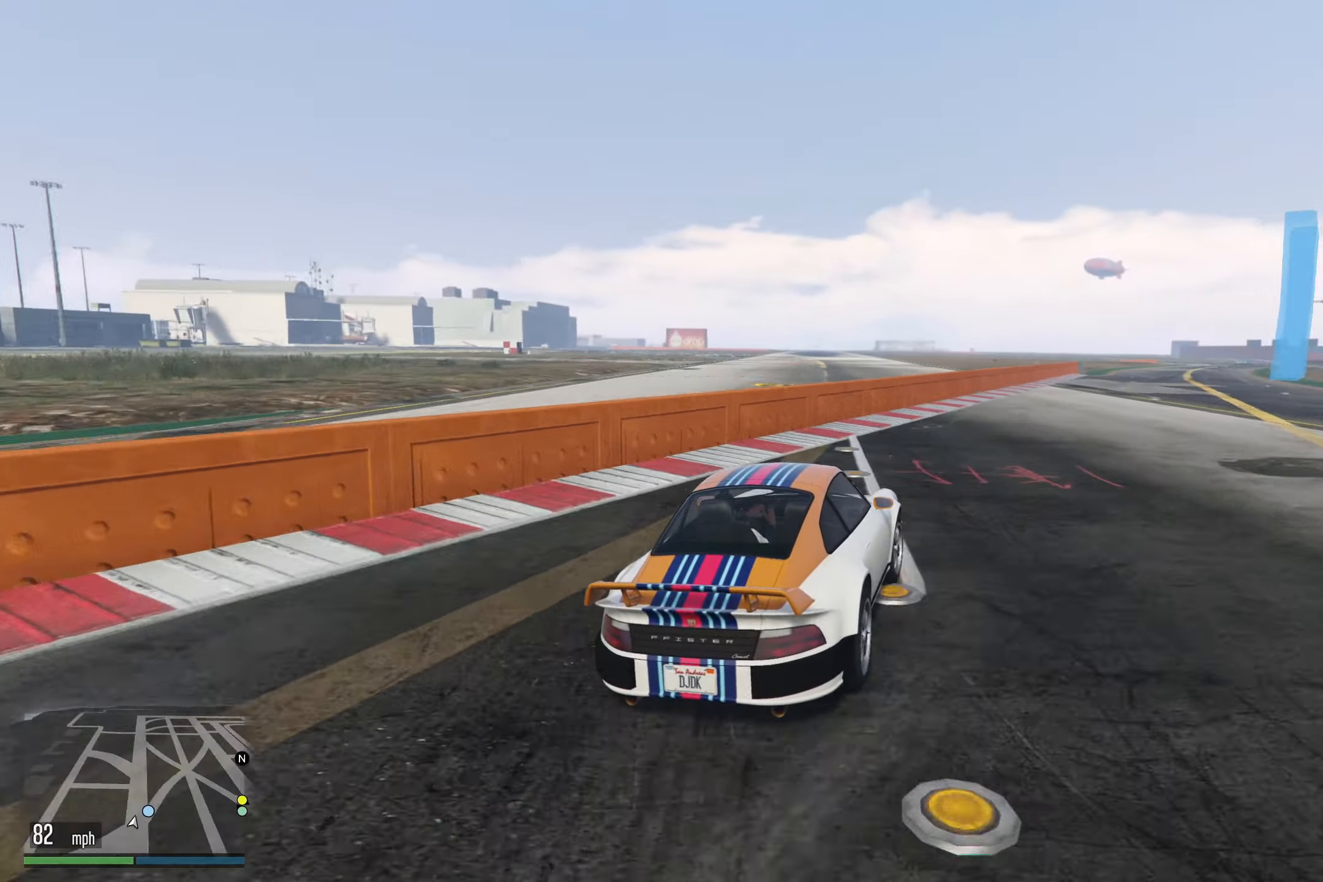
{"buttons": ["R2"], "left_stick": "left", "events": [[83, "left_stick", "center"], [150, "left_stick", "left"]]}
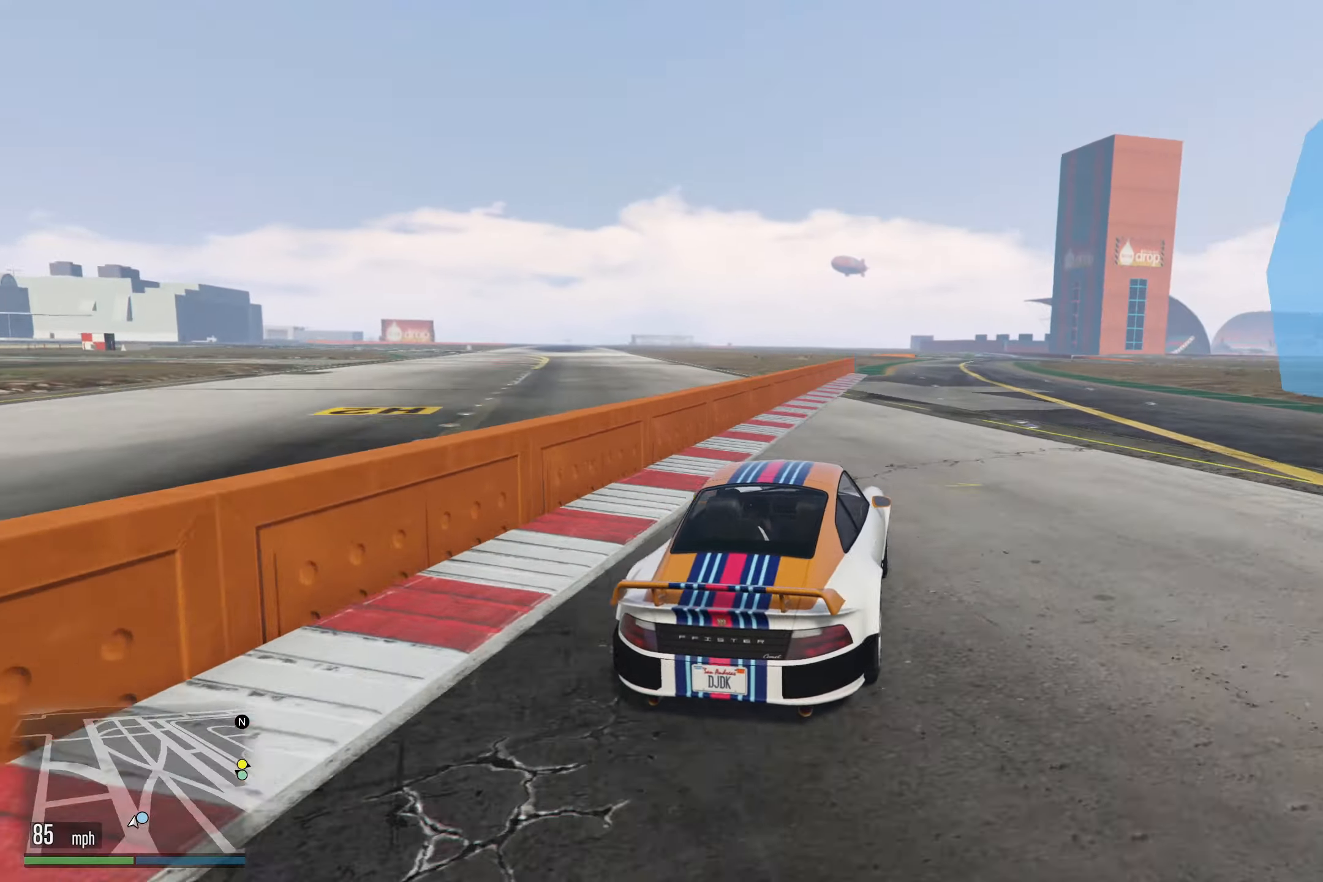
{"buttons": ["R2"], "left_stick": "left", "events": []}